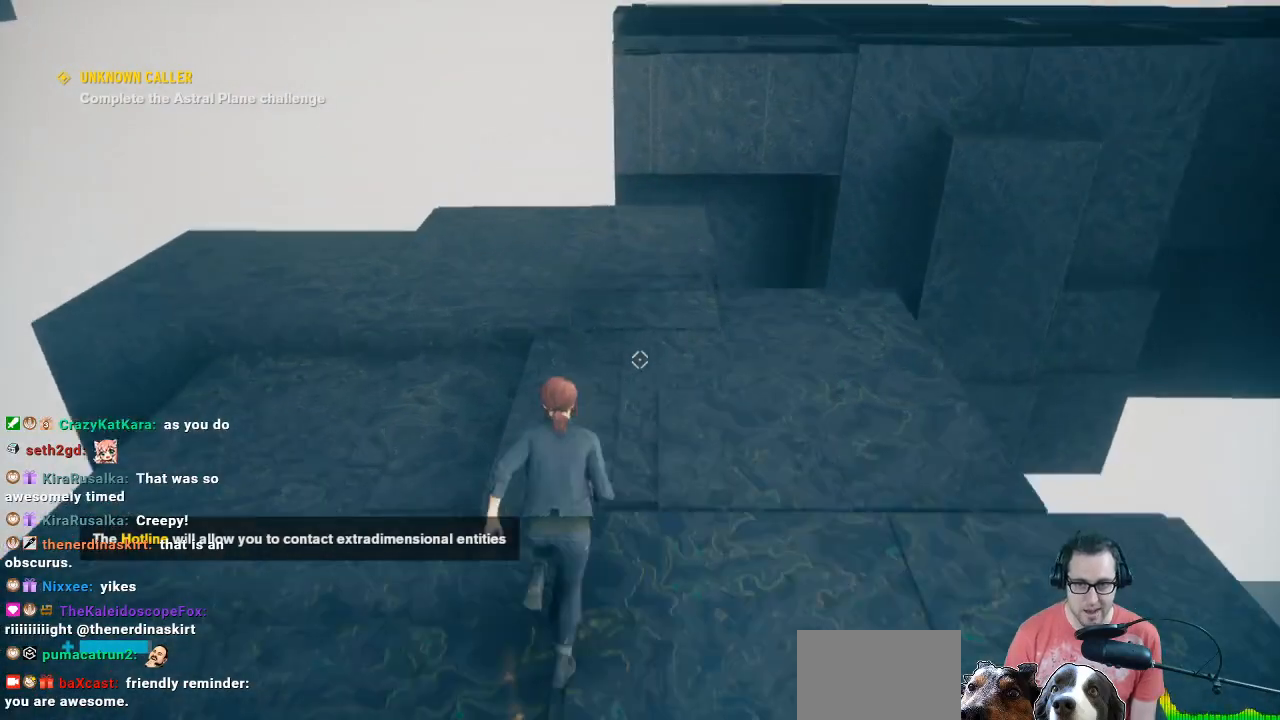
Gameplay with a controller (Xbox layout); each line is a JSON object with the inputs held at the frame after it. "events" lists button and stick changes between this image and that frame as [ms after this image, input, new state], when the widget could be followed in between.
{"buttons": [], "left_stick": "up", "right_stick": "center", "events": [[167, "right_stick", "up-right"], [400, "right_stick", "center"]]}
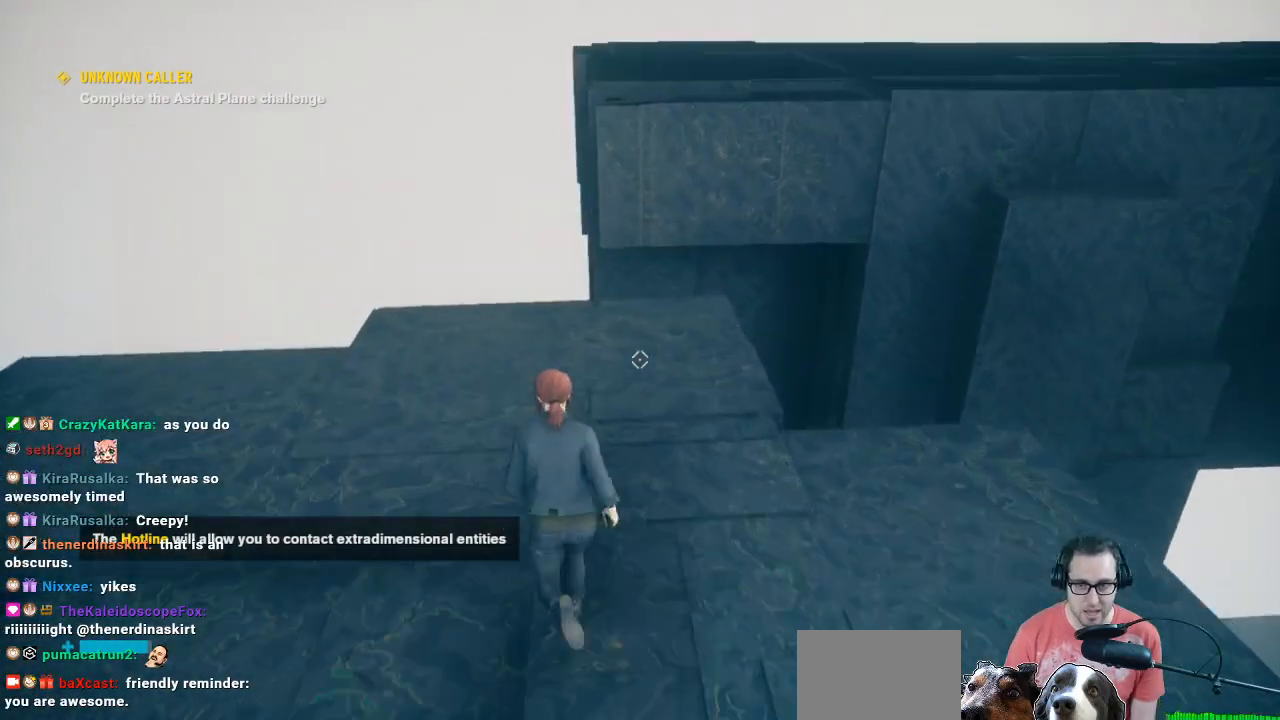
{"buttons": [], "left_stick": "up", "right_stick": "center", "events": [[200, "right_stick", "up-right"], [300, "right_stick", "center"]]}
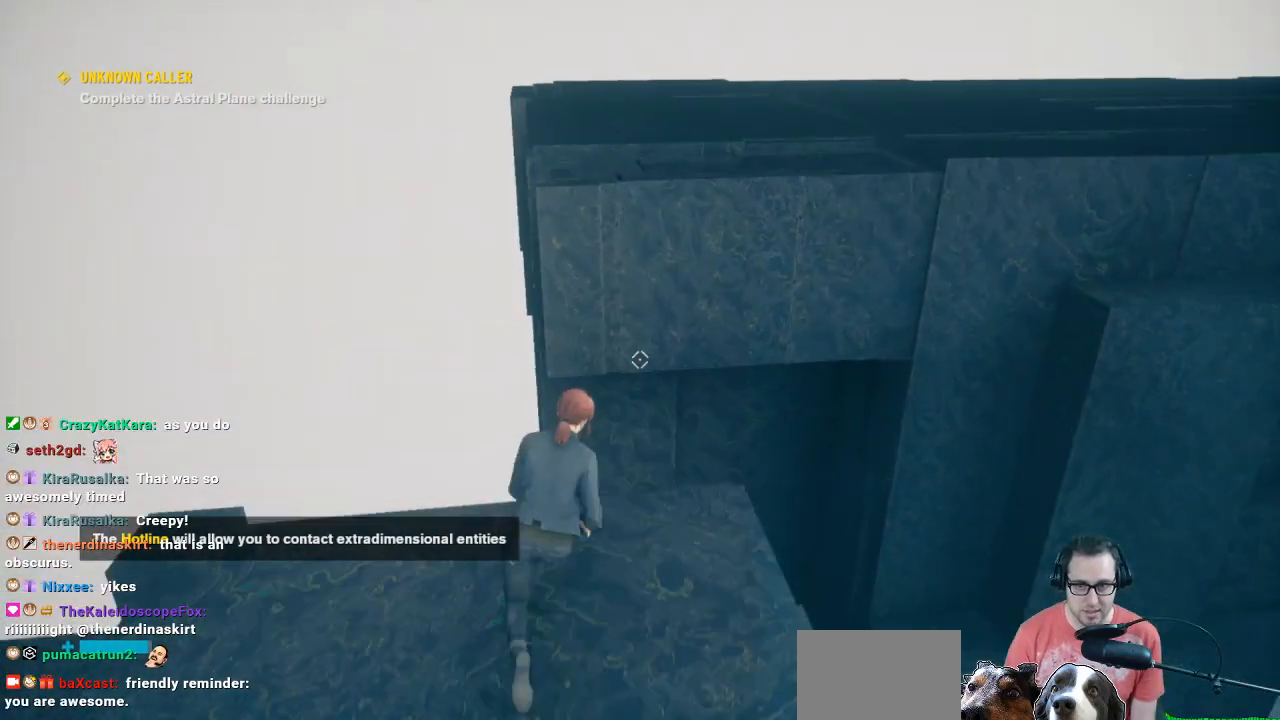
{"buttons": ["A"], "left_stick": "up", "right_stick": "center", "events": [[233, "A", "down"]]}
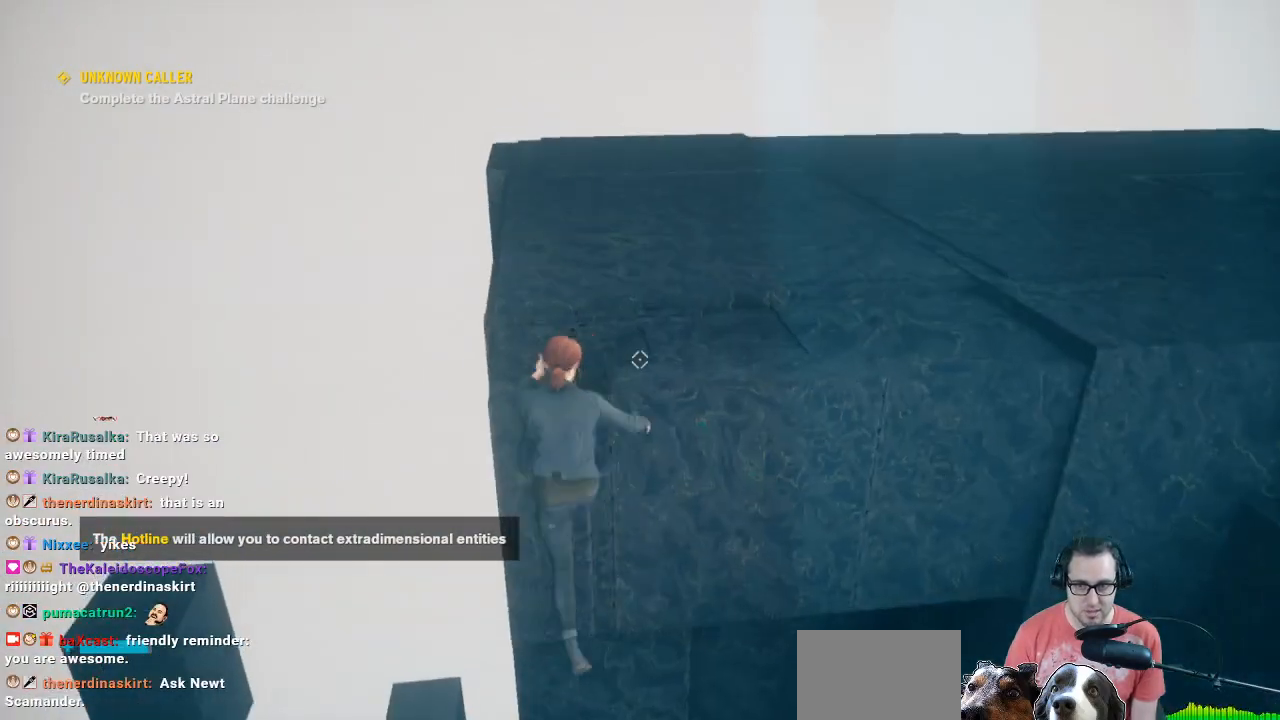
{"buttons": ["A"], "left_stick": "up", "right_stick": "center", "events": []}
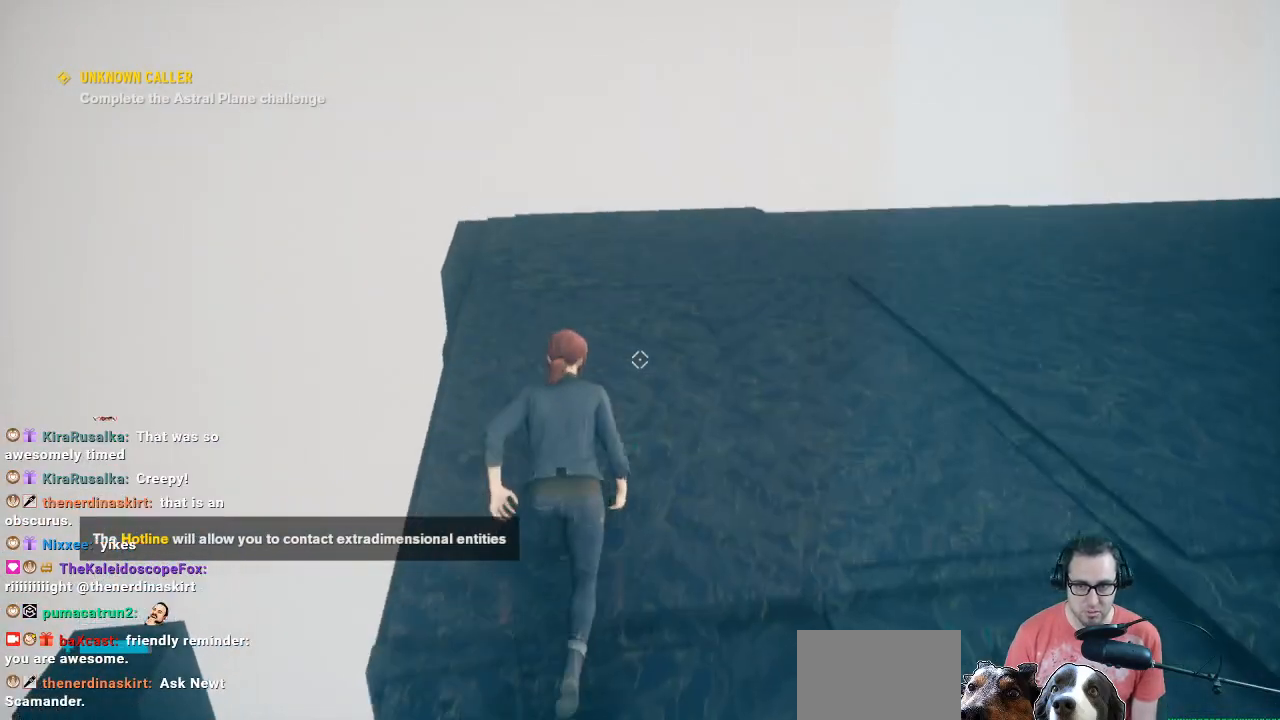
{"buttons": [], "left_stick": "up-right", "right_stick": "right", "events": [[67, "A", "up"], [67, "left_stick", "up-right"], [267, "right_stick", "right"]]}
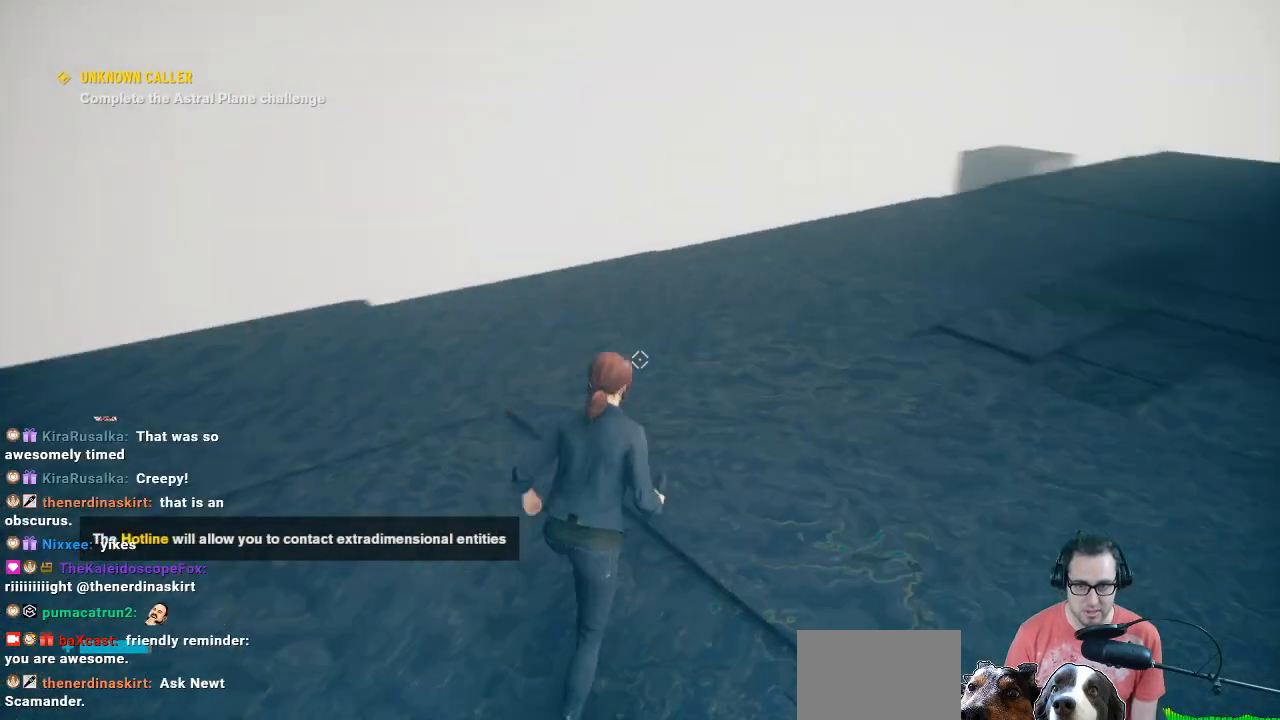
{"buttons": [], "left_stick": "up-left", "right_stick": "center", "events": [[67, "right_stick", "up-right"], [233, "left_stick", "up"], [300, "right_stick", "center"], [400, "left_stick", "up-left"]]}
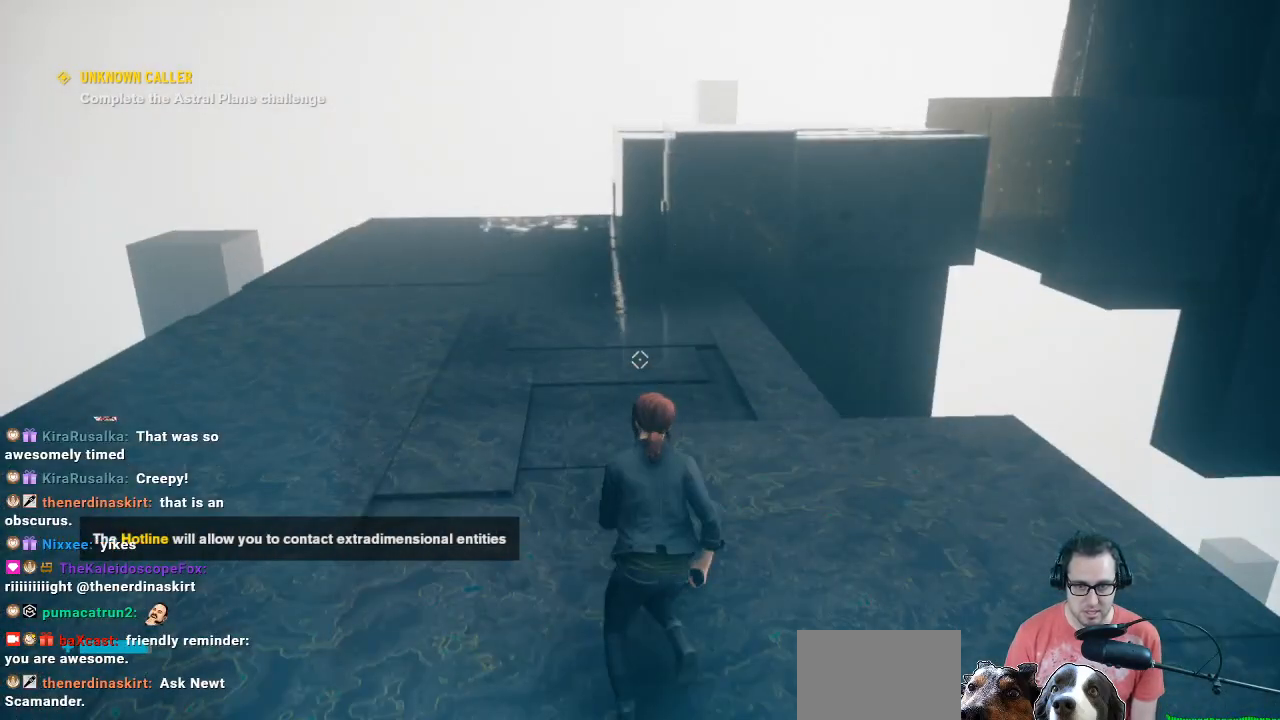
{"buttons": [], "left_stick": "up-left", "right_stick": "up-right", "events": [[300, "right_stick", "up-right"]]}
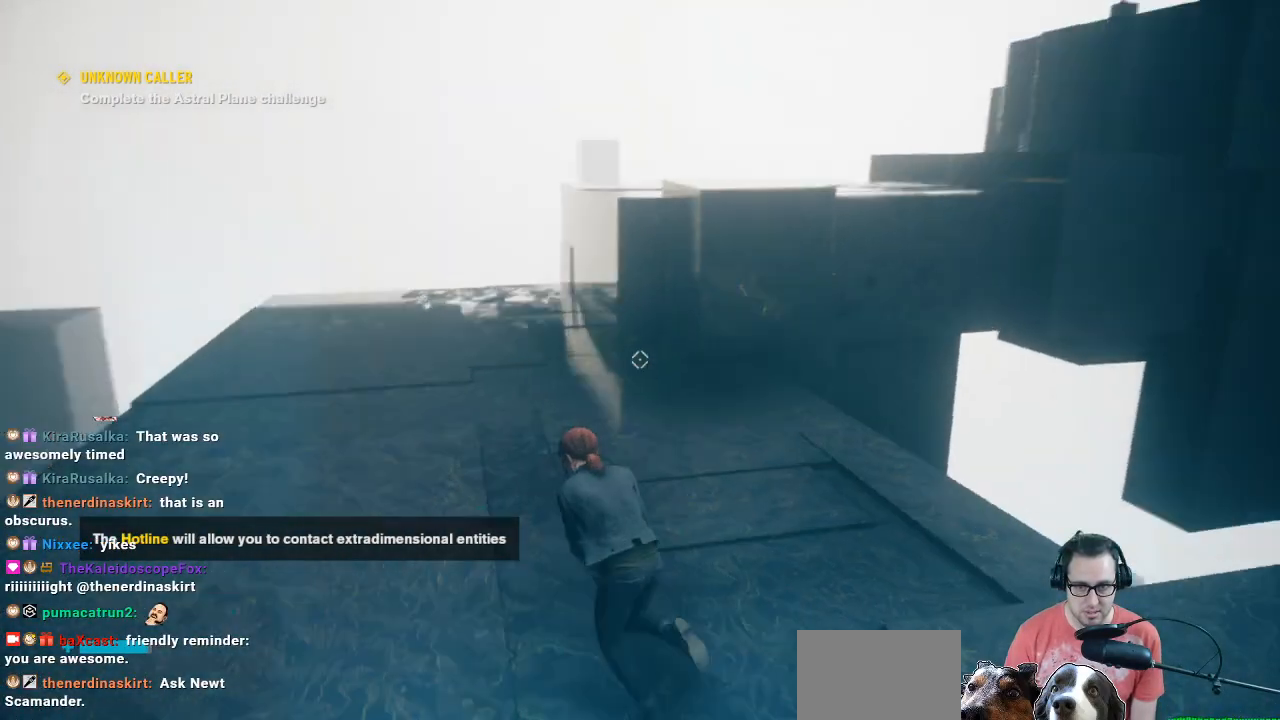
{"buttons": [], "left_stick": "up-left", "right_stick": "up-right", "events": [[67, "right_stick", "center"], [200, "right_stick", "up-right"]]}
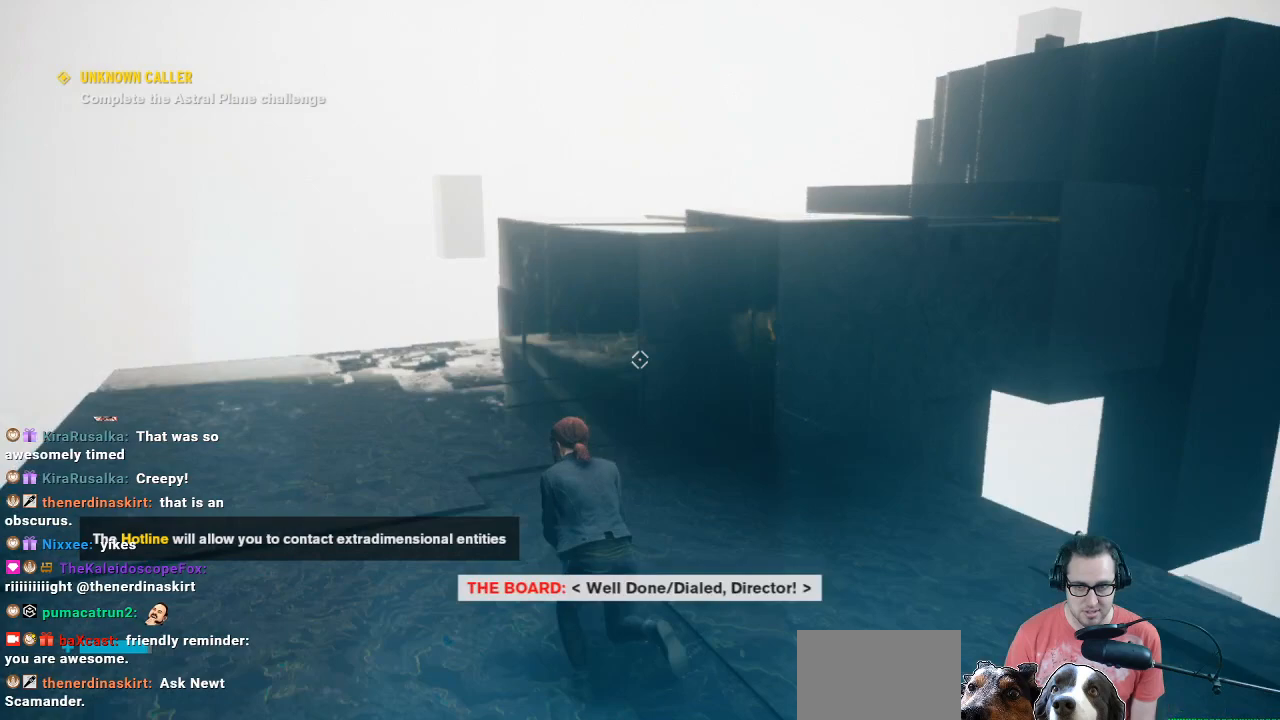
{"buttons": [], "left_stick": "up-left", "right_stick": "up-right", "events": []}
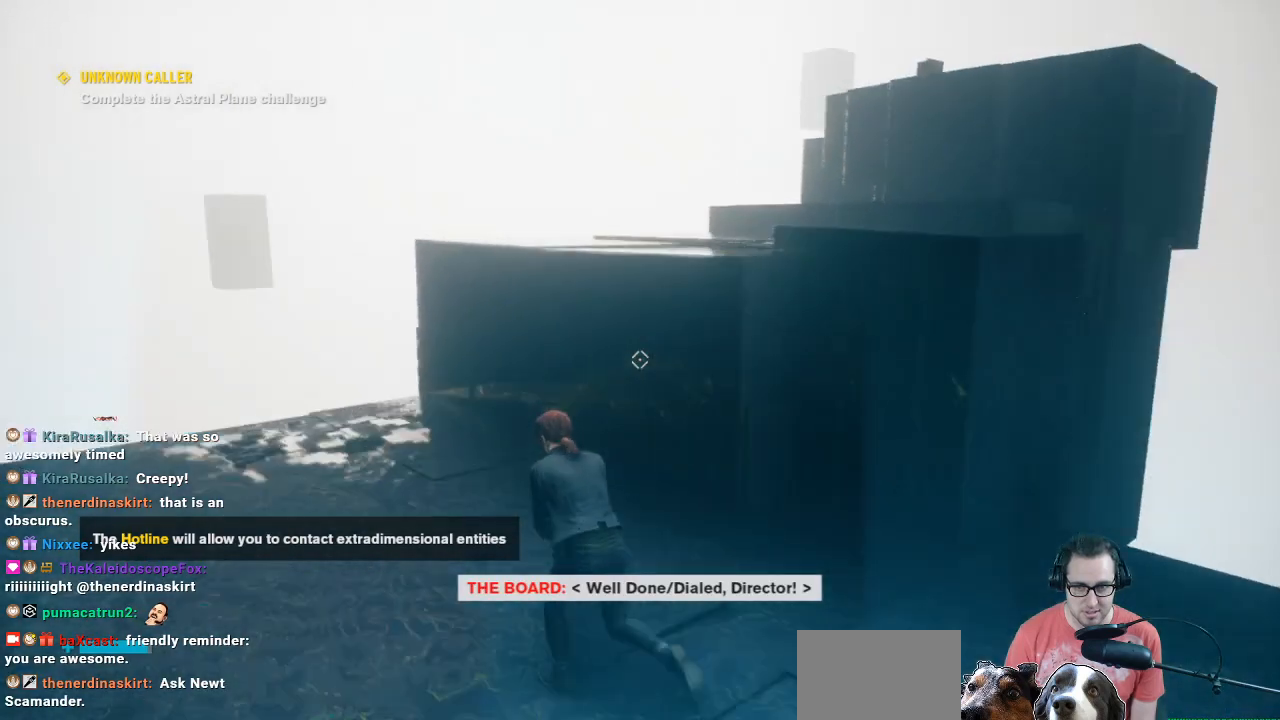
{"buttons": ["A"], "left_stick": "up", "right_stick": "center", "events": [[267, "left_stick", "up"], [300, "right_stick", "center"], [433, "A", "down"]]}
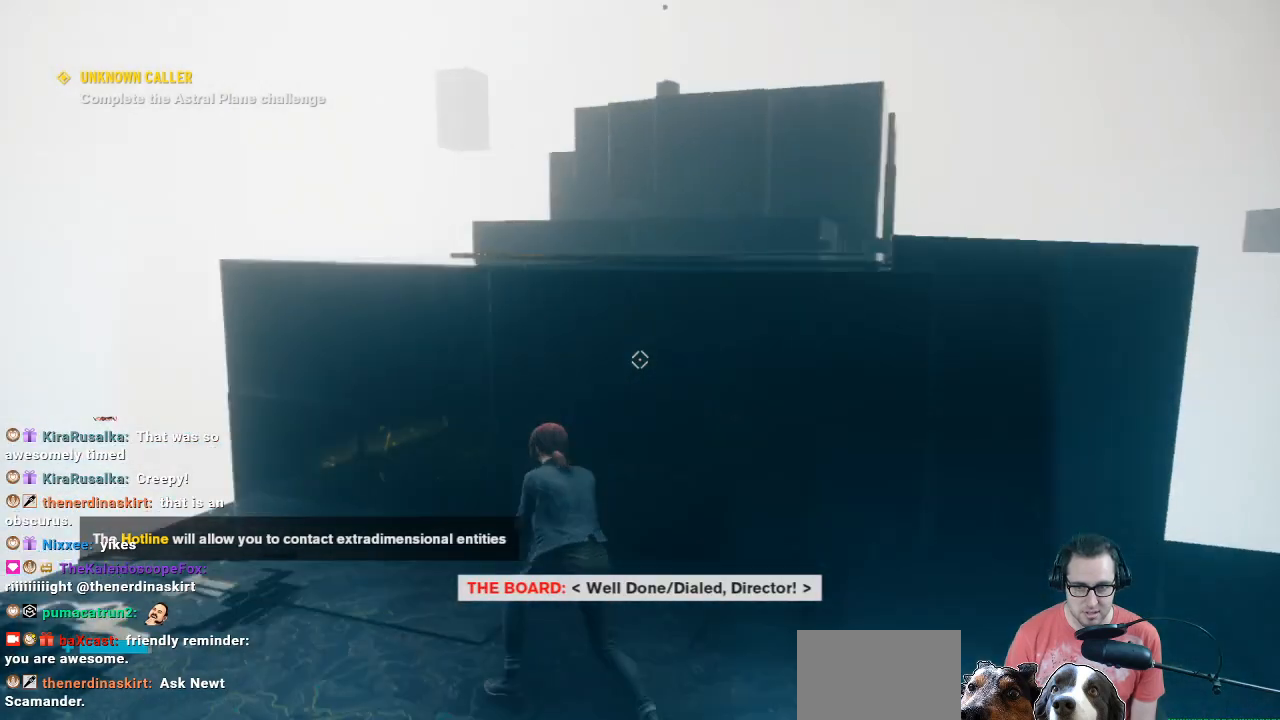
{"buttons": ["A"], "left_stick": "up", "right_stick": "center", "events": []}
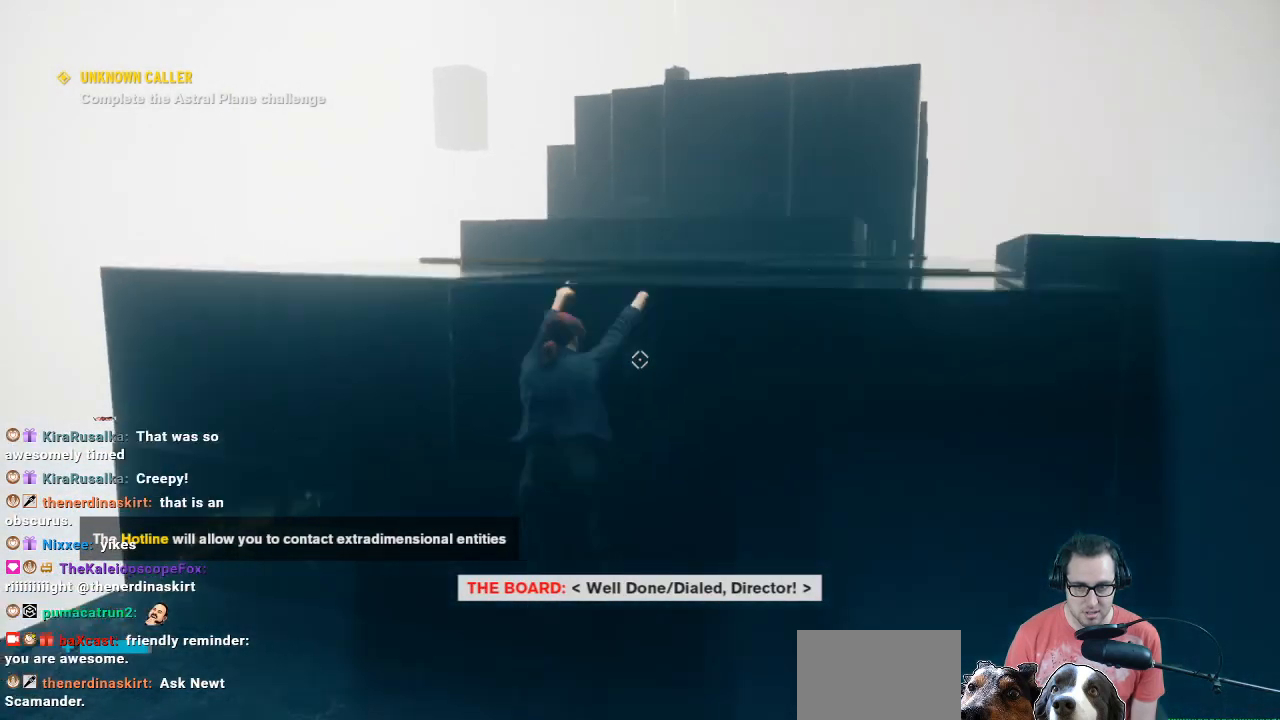
{"buttons": [], "left_stick": "up", "right_stick": "down", "events": [[233, "A", "up"], [467, "right_stick", "down"]]}
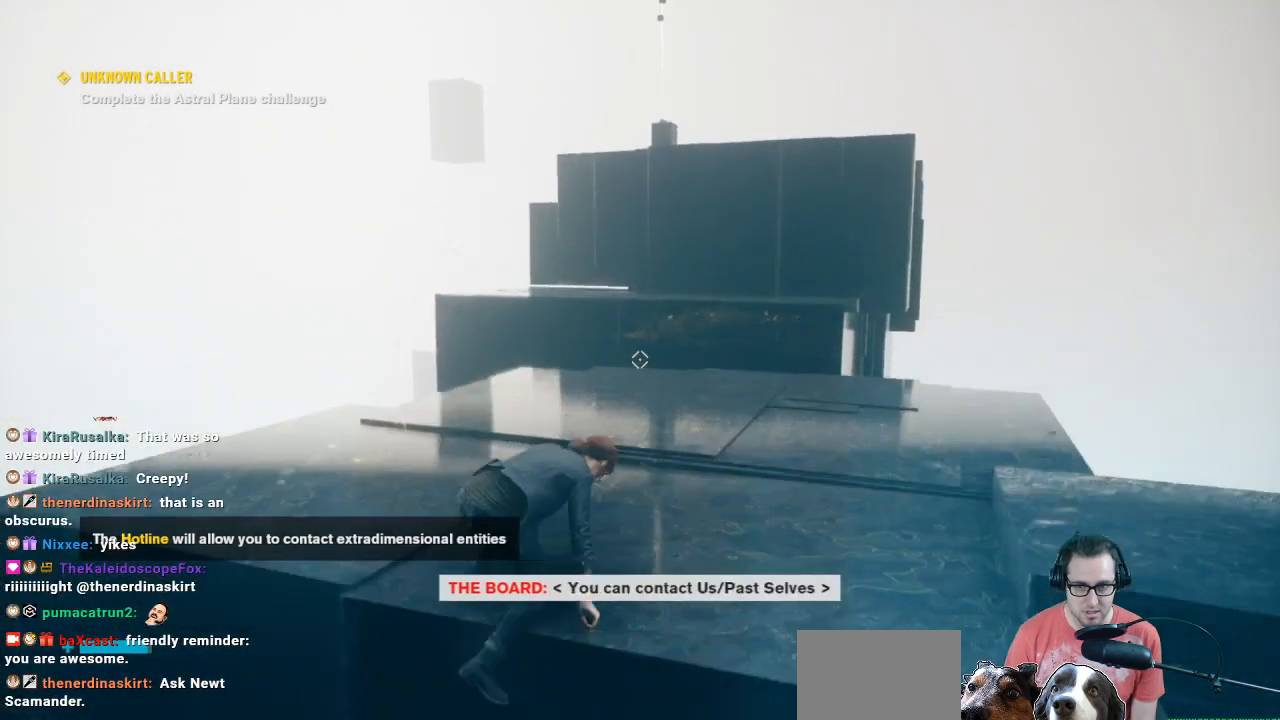
{"buttons": [], "left_stick": "up", "right_stick": "center", "events": [[233, "right_stick", "center"]]}
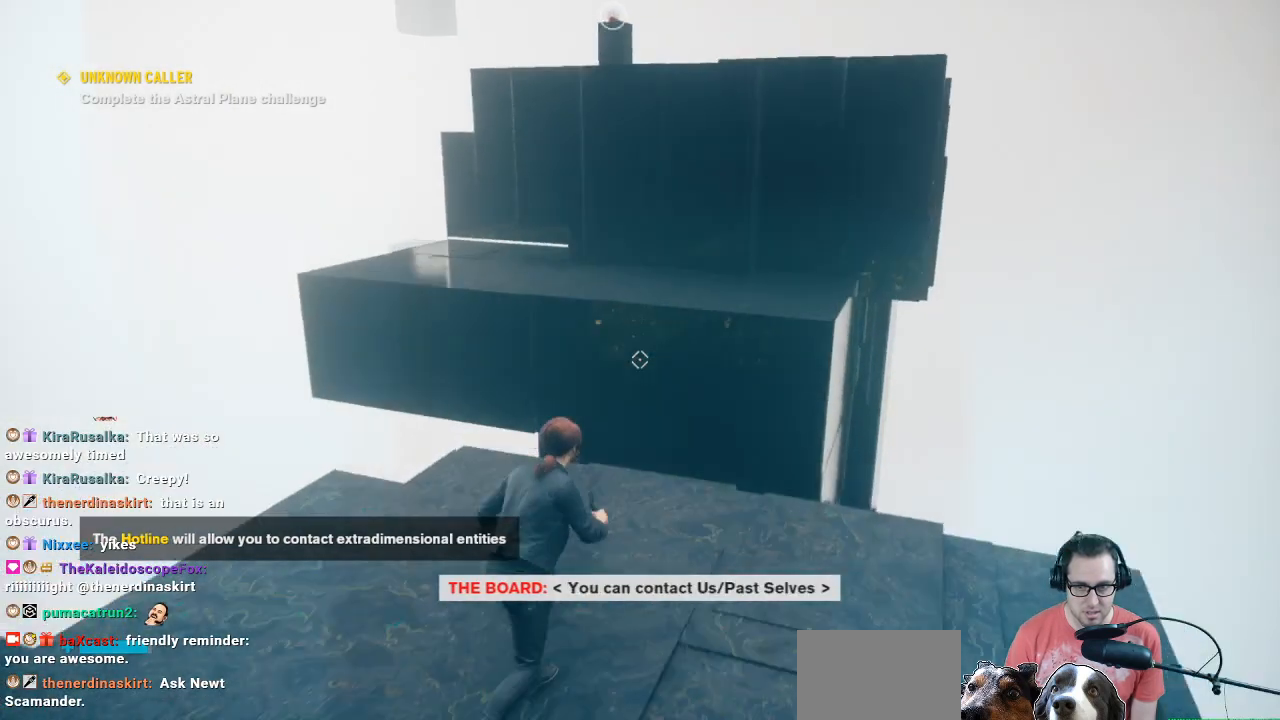
{"buttons": ["A"], "left_stick": "up", "right_stick": "center", "events": [[400, "A", "down"]]}
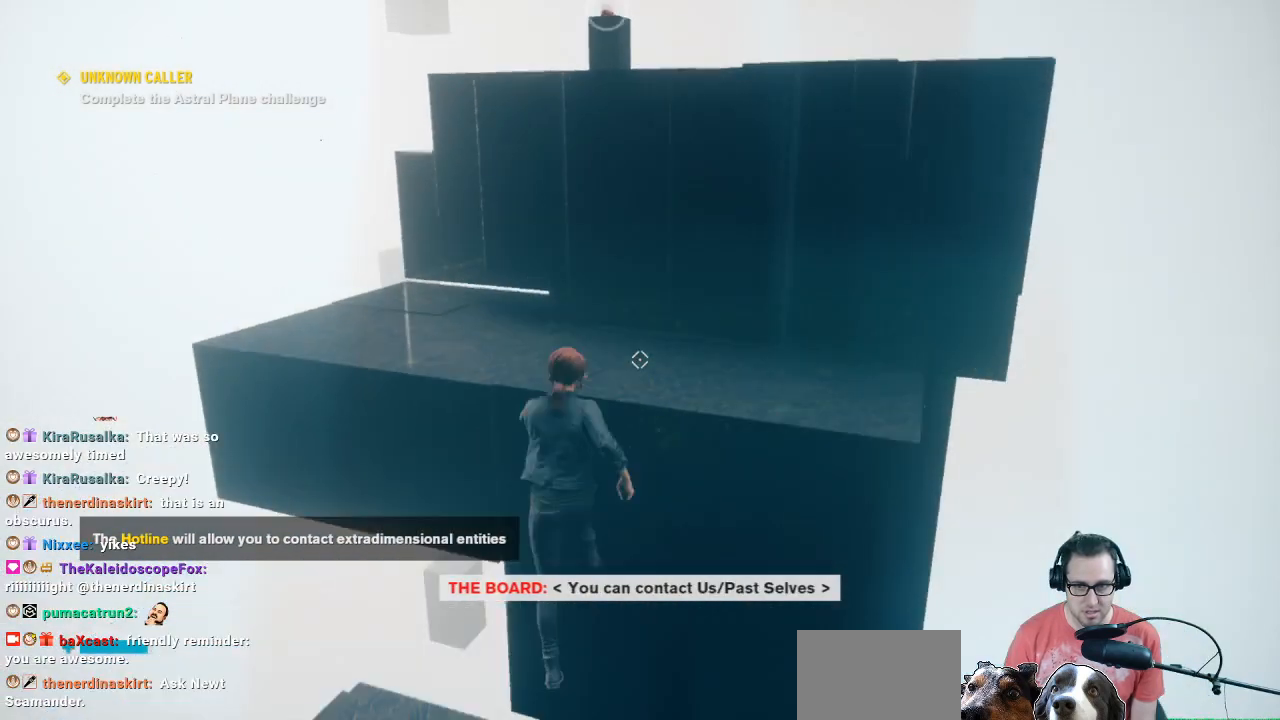
{"buttons": ["A"], "left_stick": "up", "right_stick": "center", "events": []}
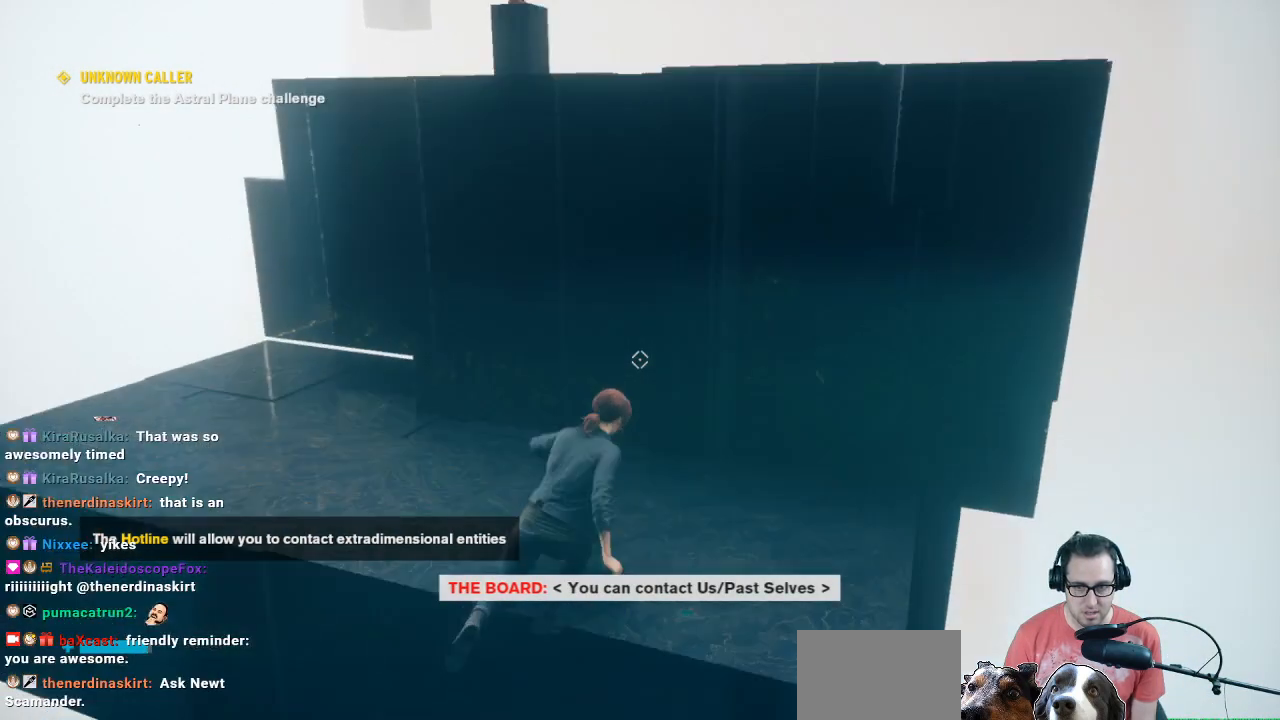
{"buttons": ["A"], "left_stick": "up", "right_stick": "center", "events": [[300, "A", "up"], [433, "A", "down"]]}
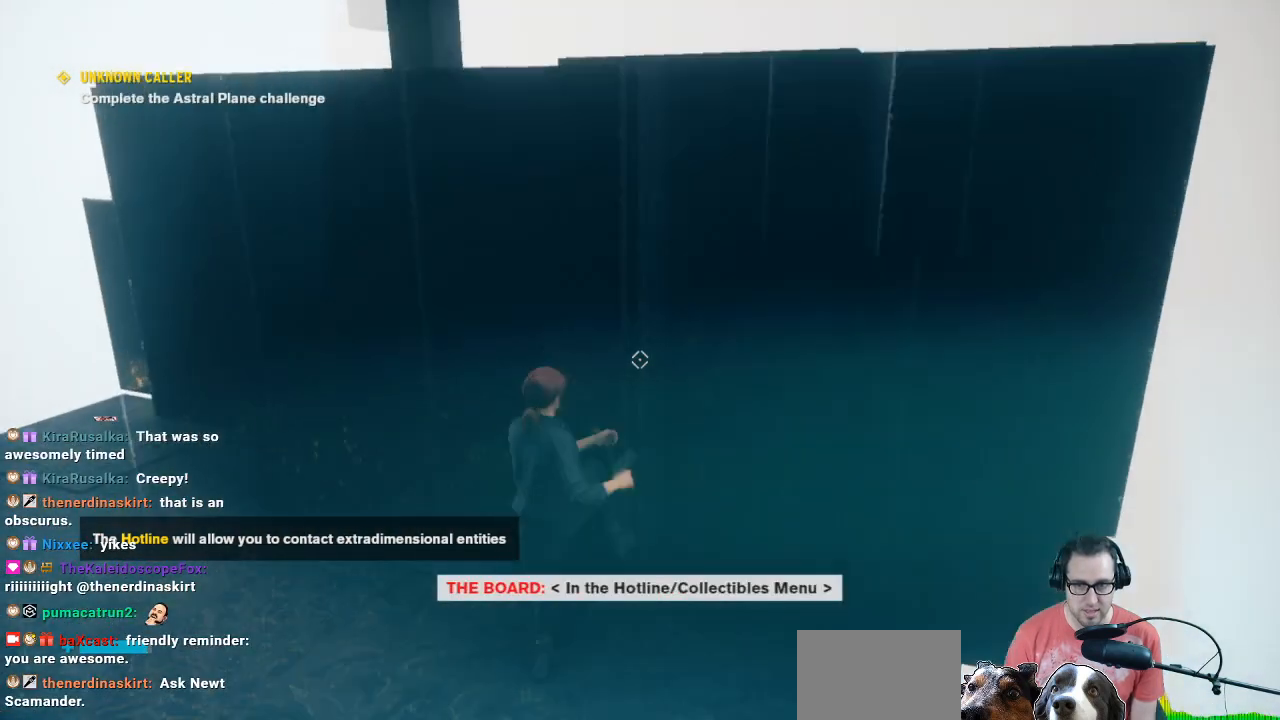
{"buttons": ["A"], "left_stick": "up", "right_stick": "center", "events": []}
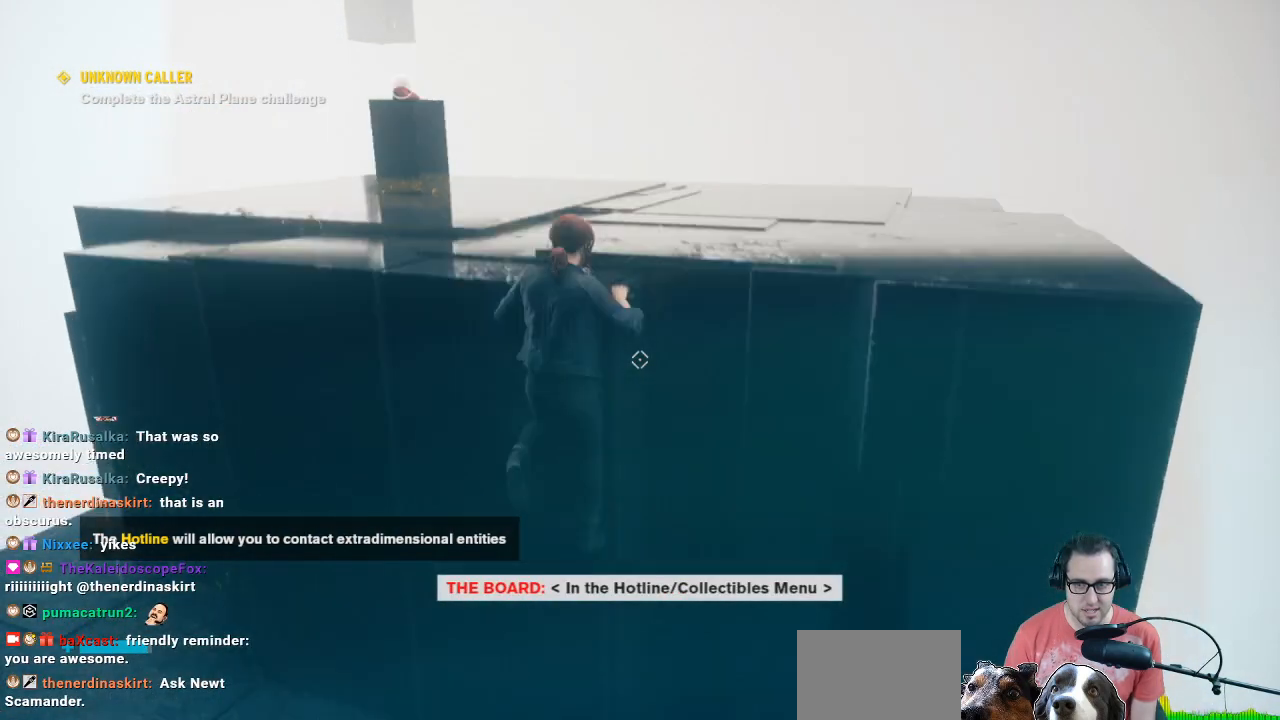
{"buttons": [], "left_stick": "up", "right_stick": "center", "events": [[467, "A", "up"]]}
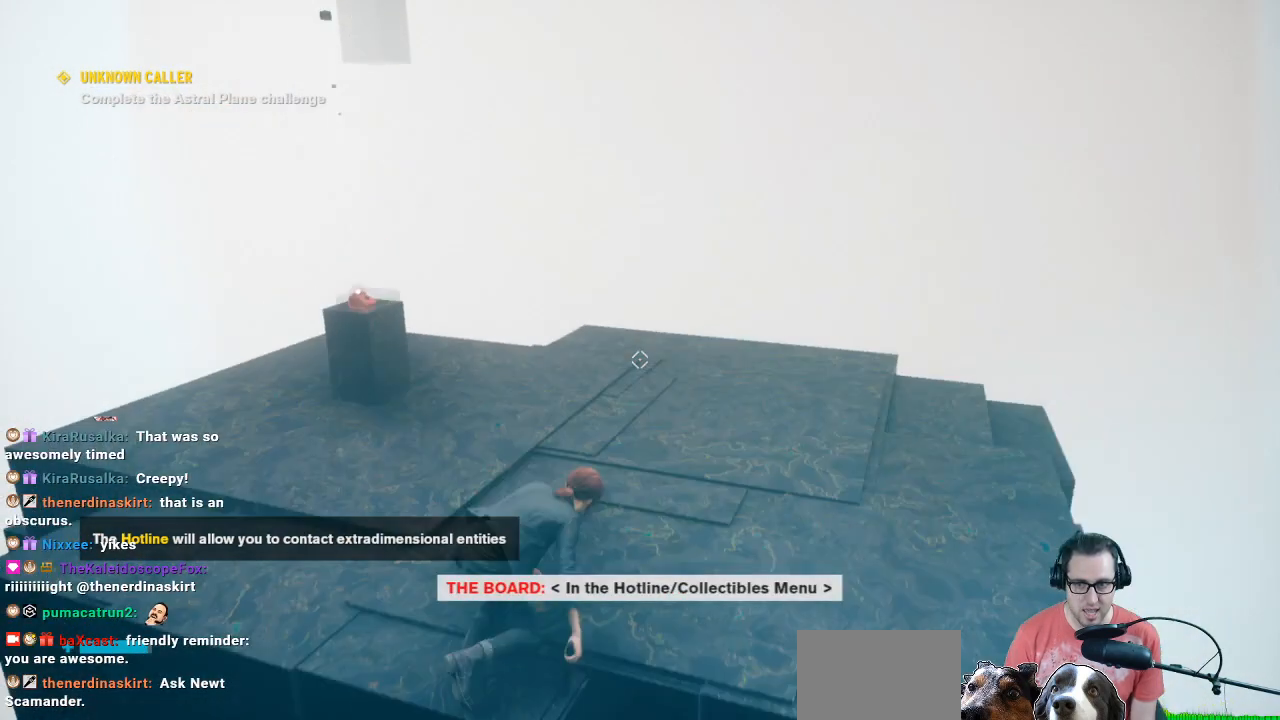
{"buttons": [], "left_stick": "up-left", "right_stick": "down-left", "events": [[167, "right_stick", "down-left"], [433, "left_stick", "up-left"]]}
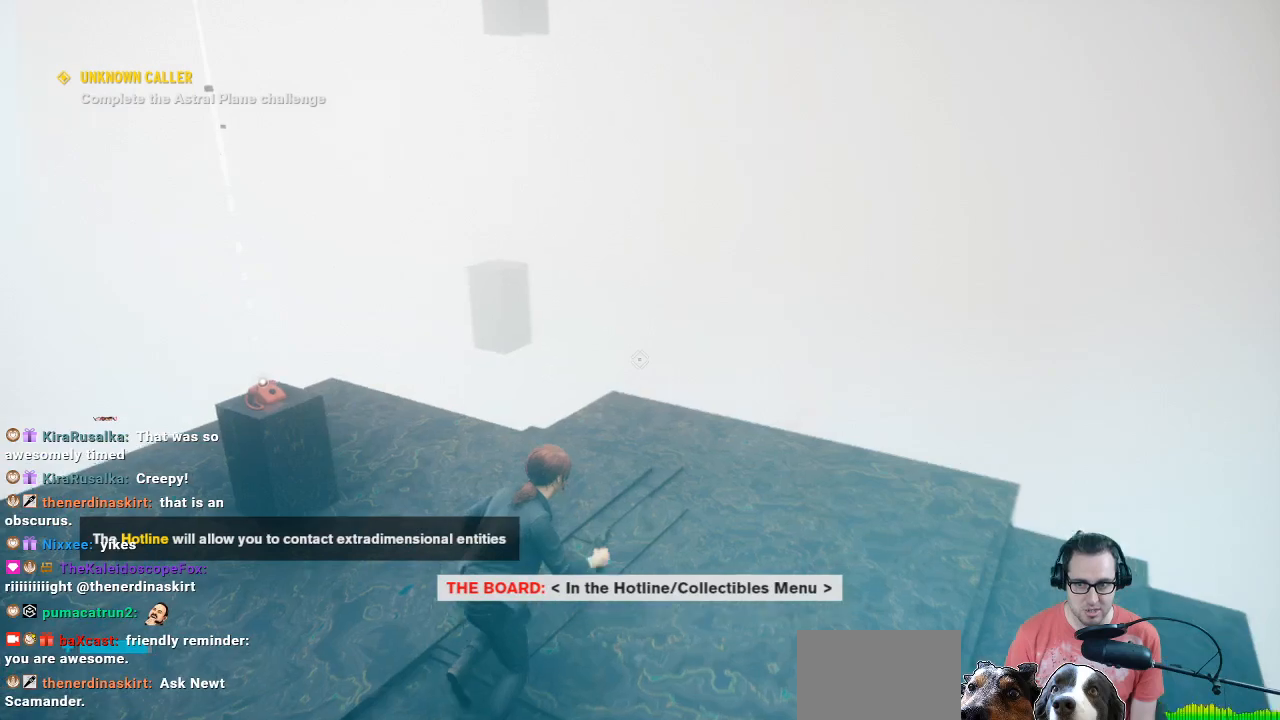
{"buttons": [], "left_stick": "left", "right_stick": "center", "events": [[133, "left_stick", "center"], [200, "right_stick", "center"], [367, "left_stick", "left"]]}
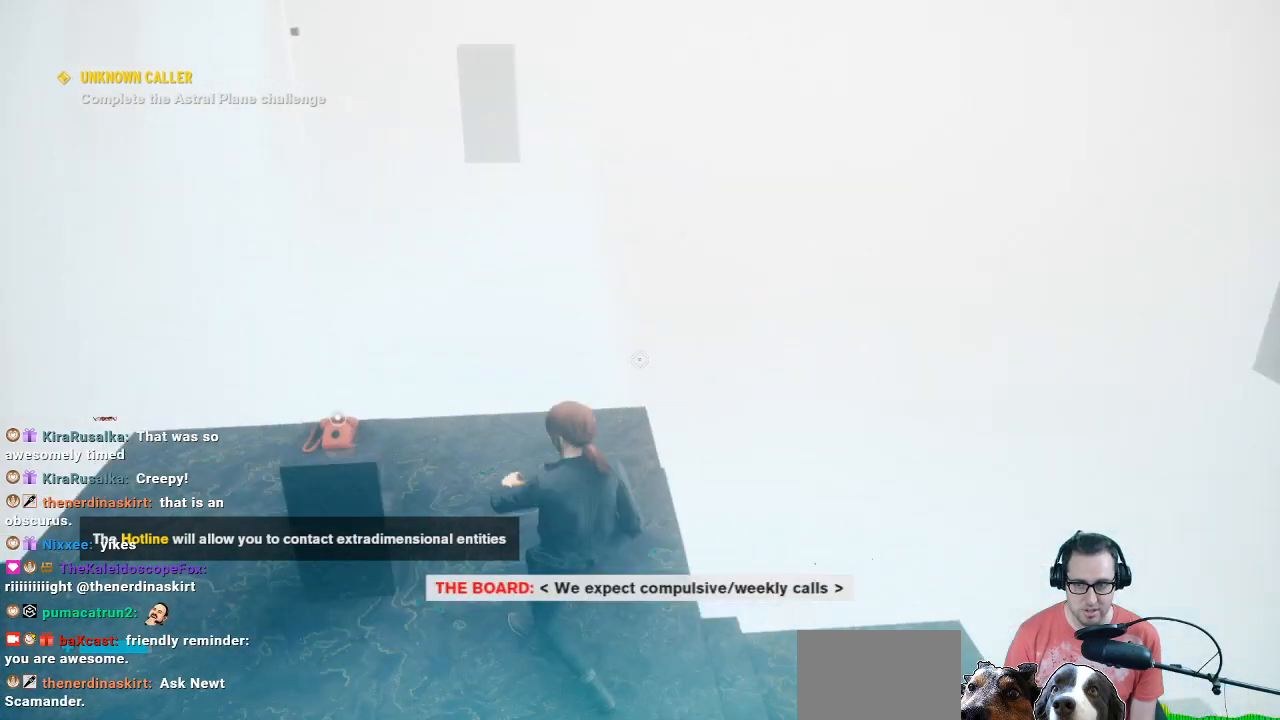
{"buttons": [], "left_stick": "up-right", "right_stick": "center", "events": [[300, "left_stick", "center"], [433, "left_stick", "up-right"]]}
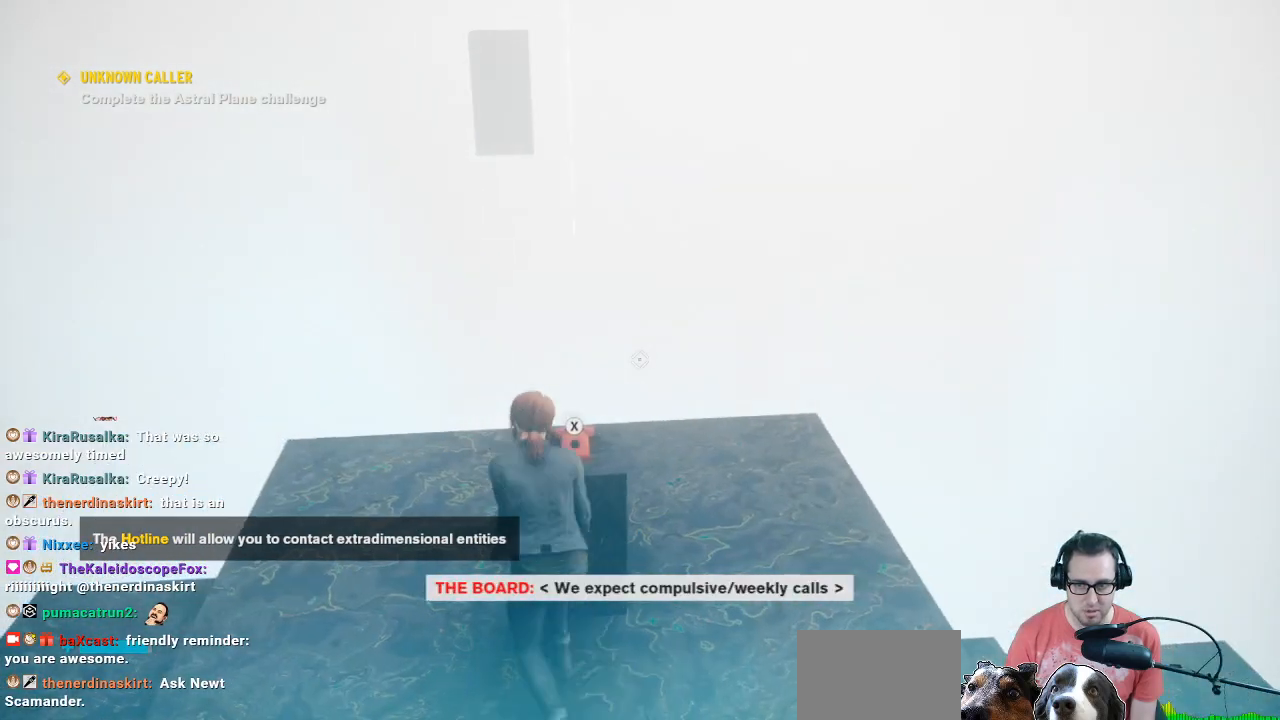
{"buttons": ["X"], "left_stick": "center", "right_stick": "center", "events": [[133, "left_stick", "center"], [167, "X", "down"]]}
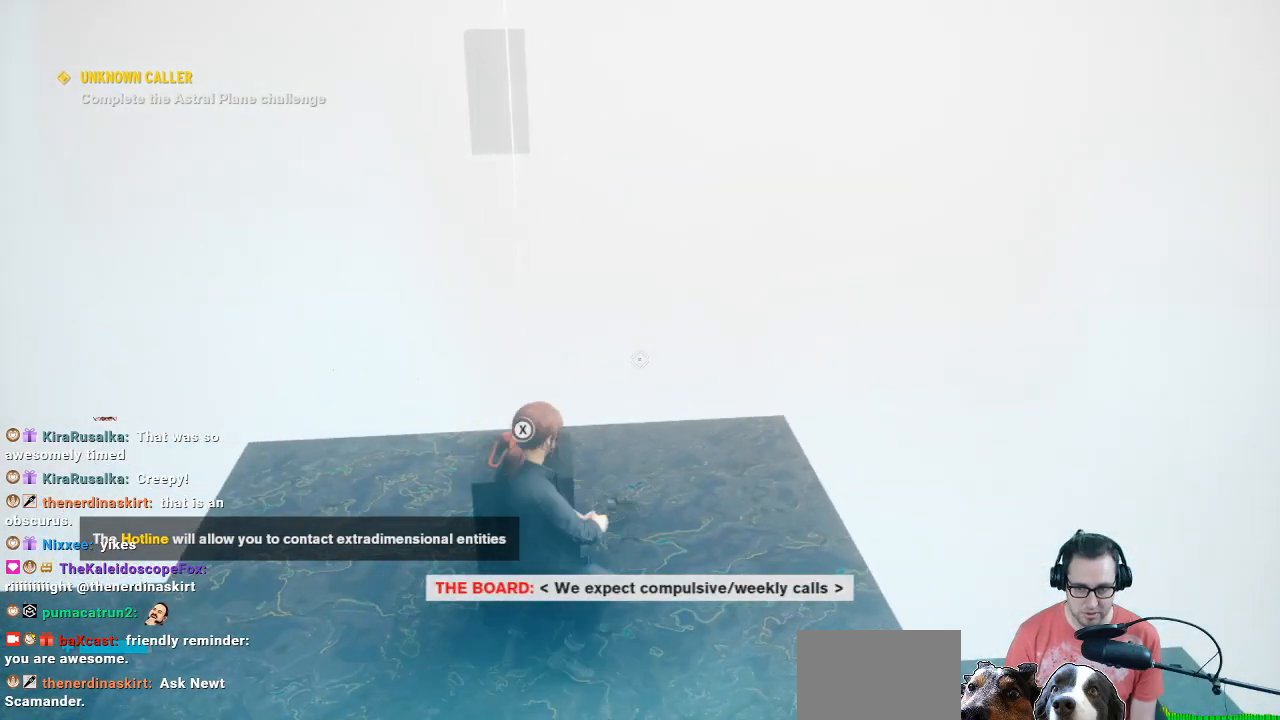
{"buttons": ["X"], "left_stick": "center", "right_stick": "center", "events": []}
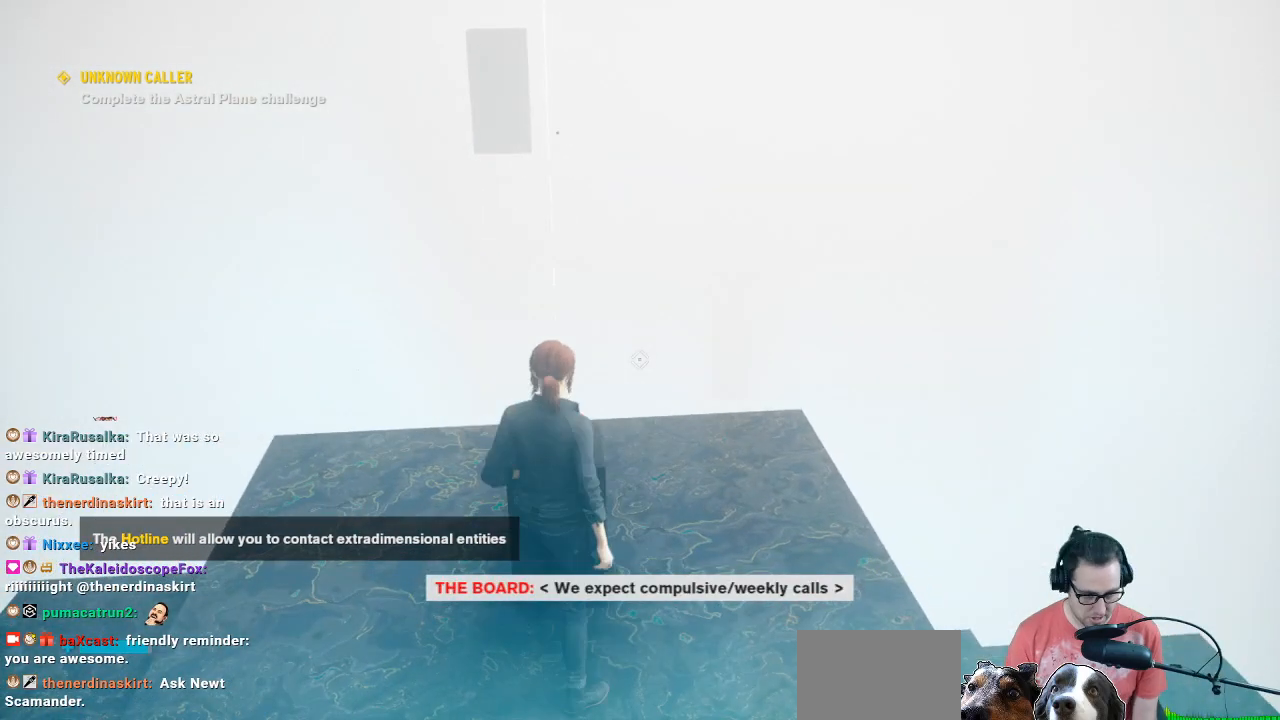
{"buttons": ["X"], "left_stick": "center", "right_stick": "center", "events": []}
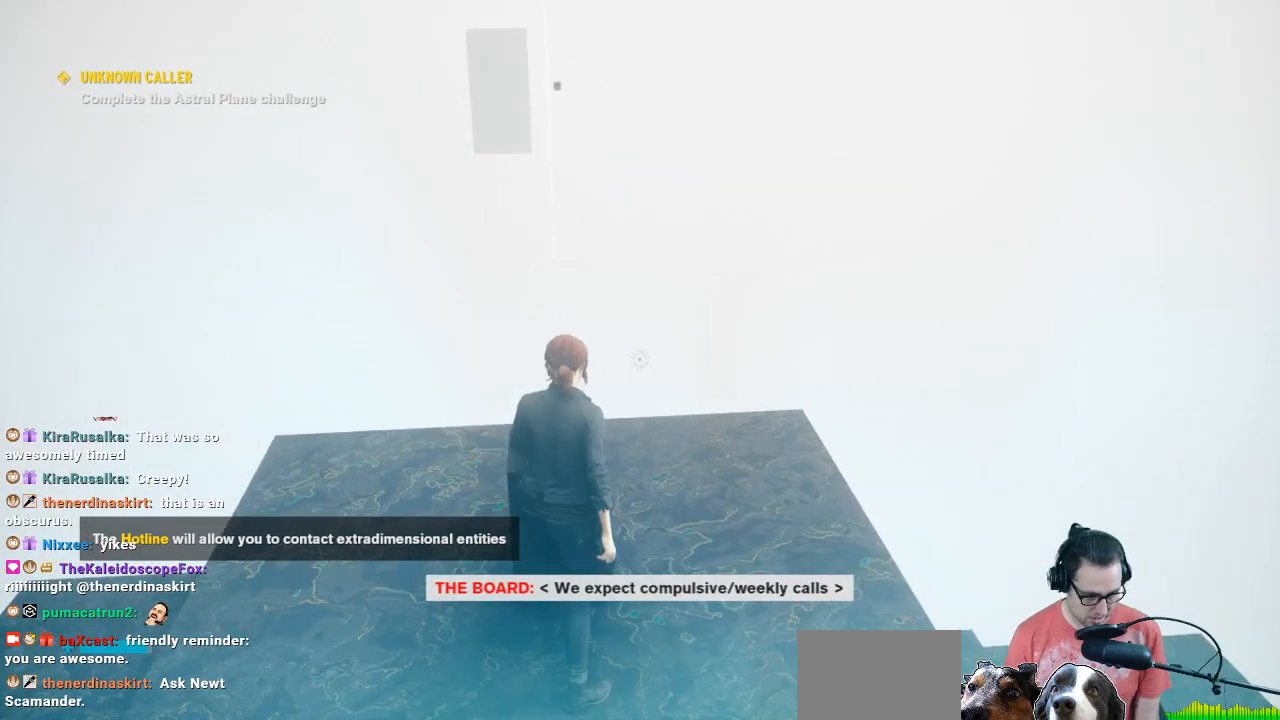
{"buttons": ["X"], "left_stick": "center", "right_stick": "center", "events": []}
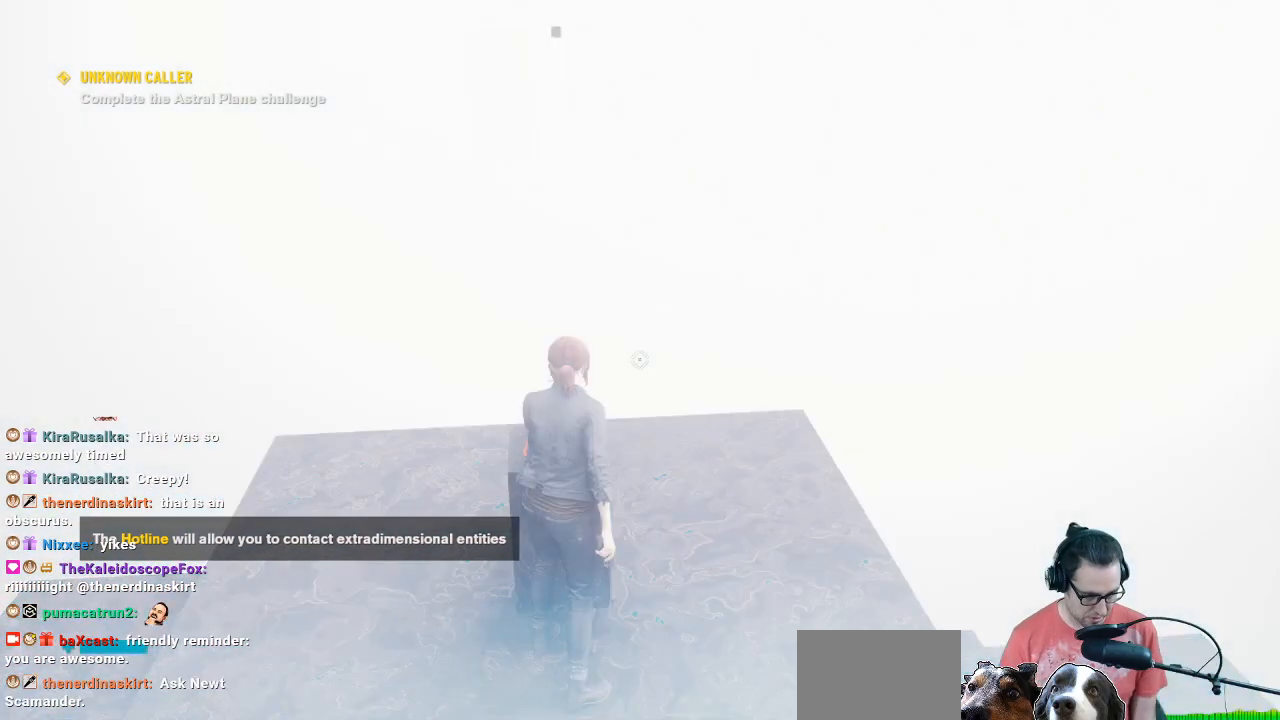
{"buttons": ["X"], "left_stick": "center", "right_stick": "center", "events": []}
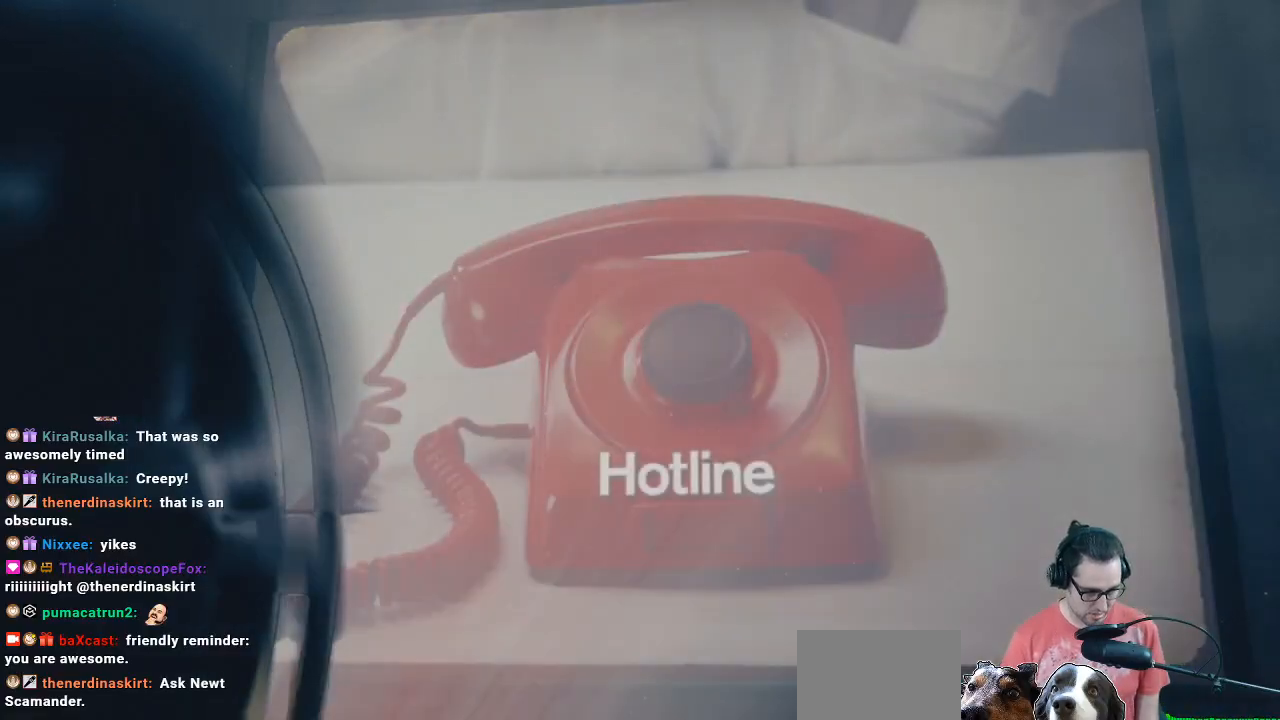
{"buttons": [], "left_stick": "center", "right_stick": "center", "events": [[233, "X", "up"]]}